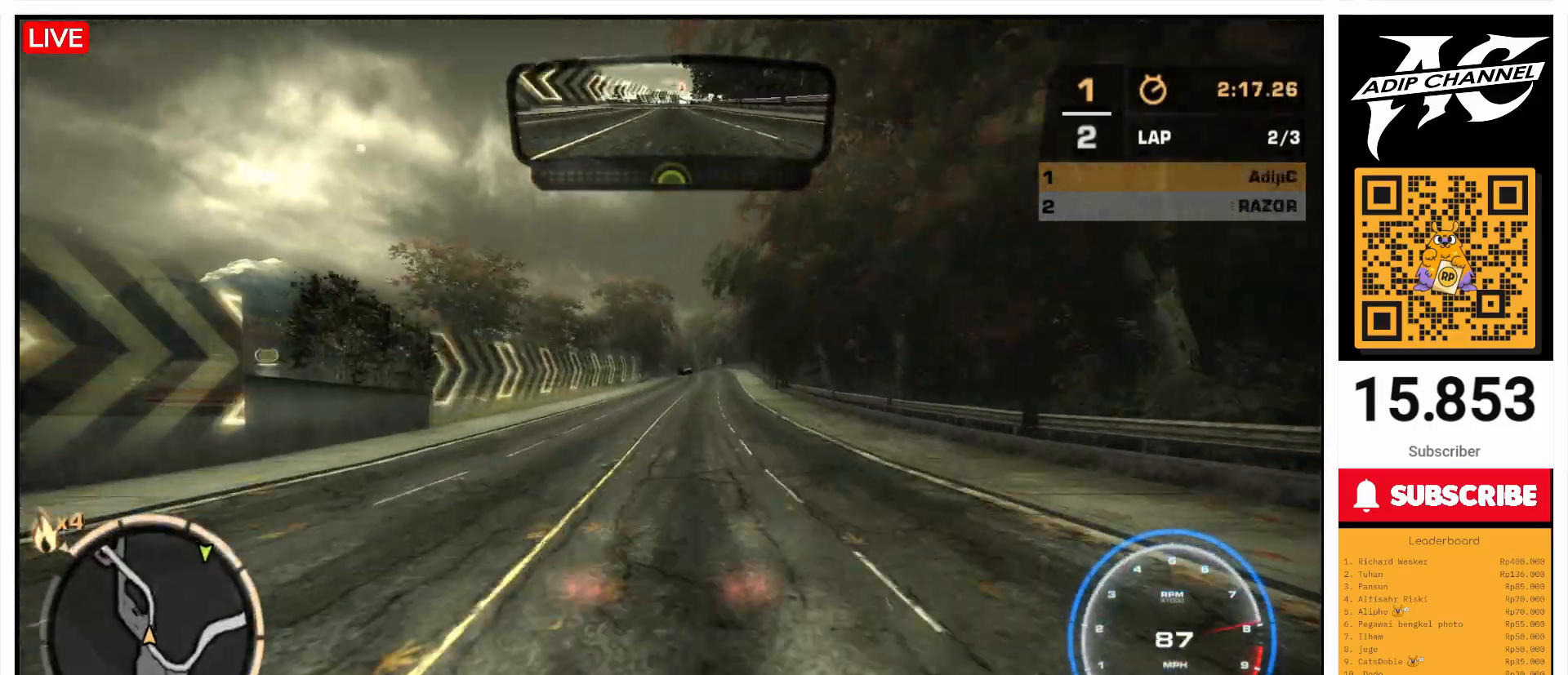
Gameplay with a controller (PlayStation layout); each line is a JSON object with the inputs held at the frame after it. "events" lists button and stick changes between this image and that frame as [ms after this image, input, new state], when the widget could be followed in between. Not read: L3 R3 right_stick.
{"buttons": ["R2"], "left_stick": "center", "events": []}
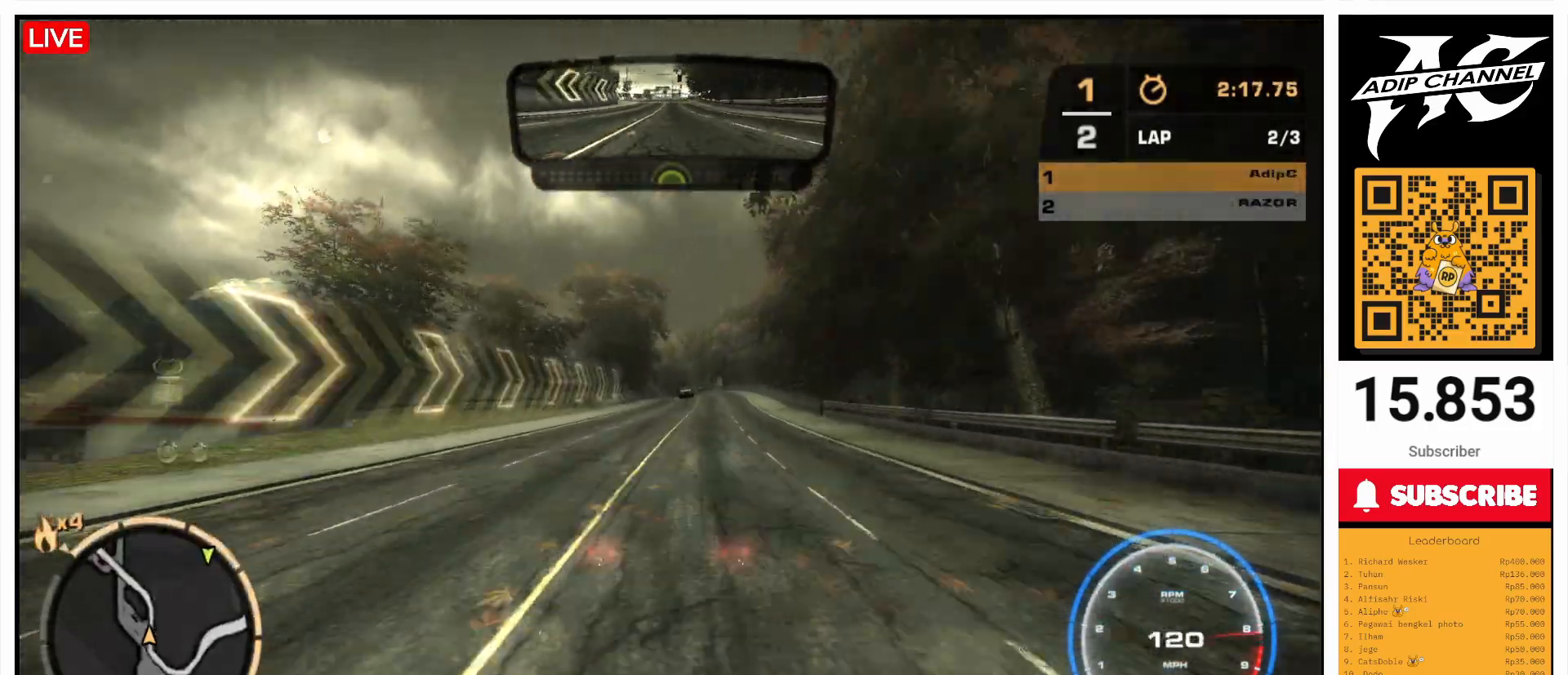
{"buttons": ["R2"], "left_stick": "center", "events": []}
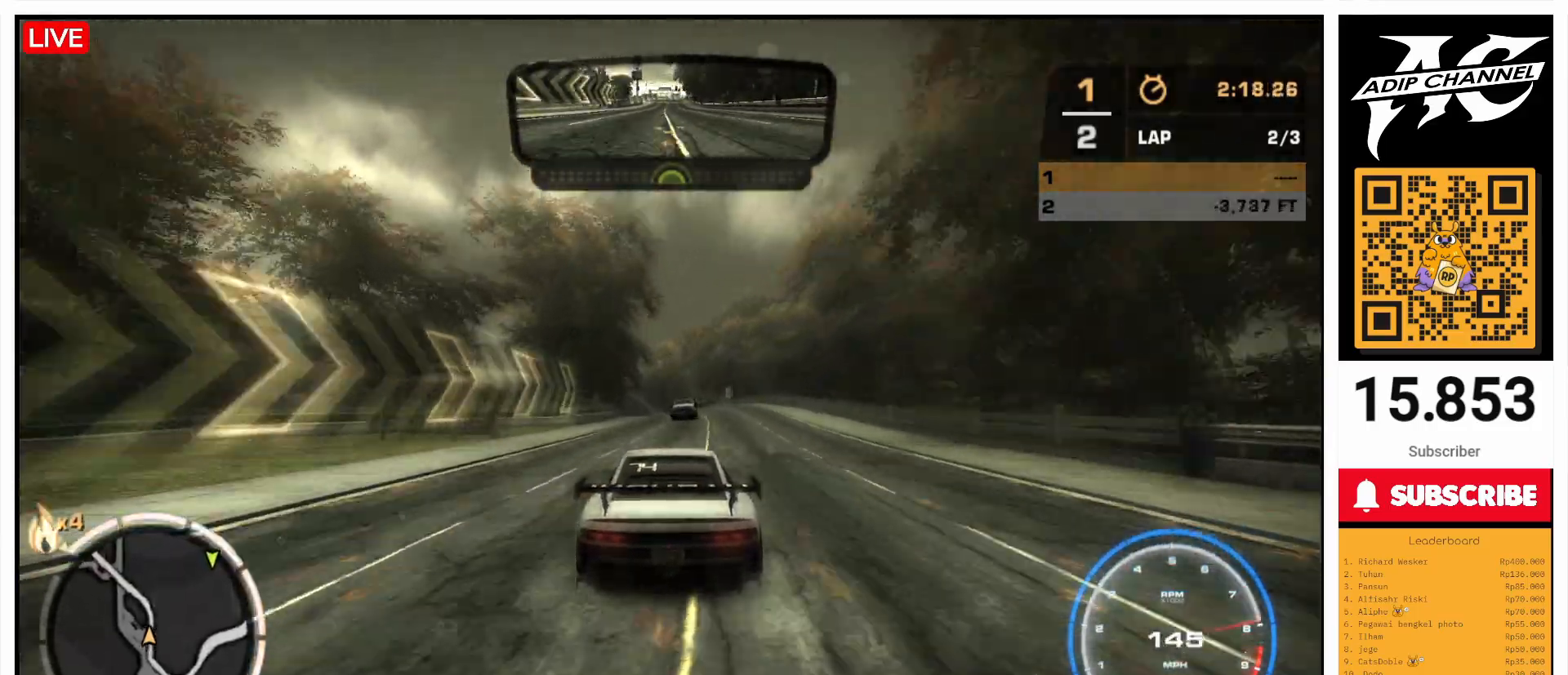
{"buttons": ["R2"], "left_stick": "left", "events": [[133, "left_stick", "left"], [400, "left_stick", "center"], [500, "left_stick", "left"]]}
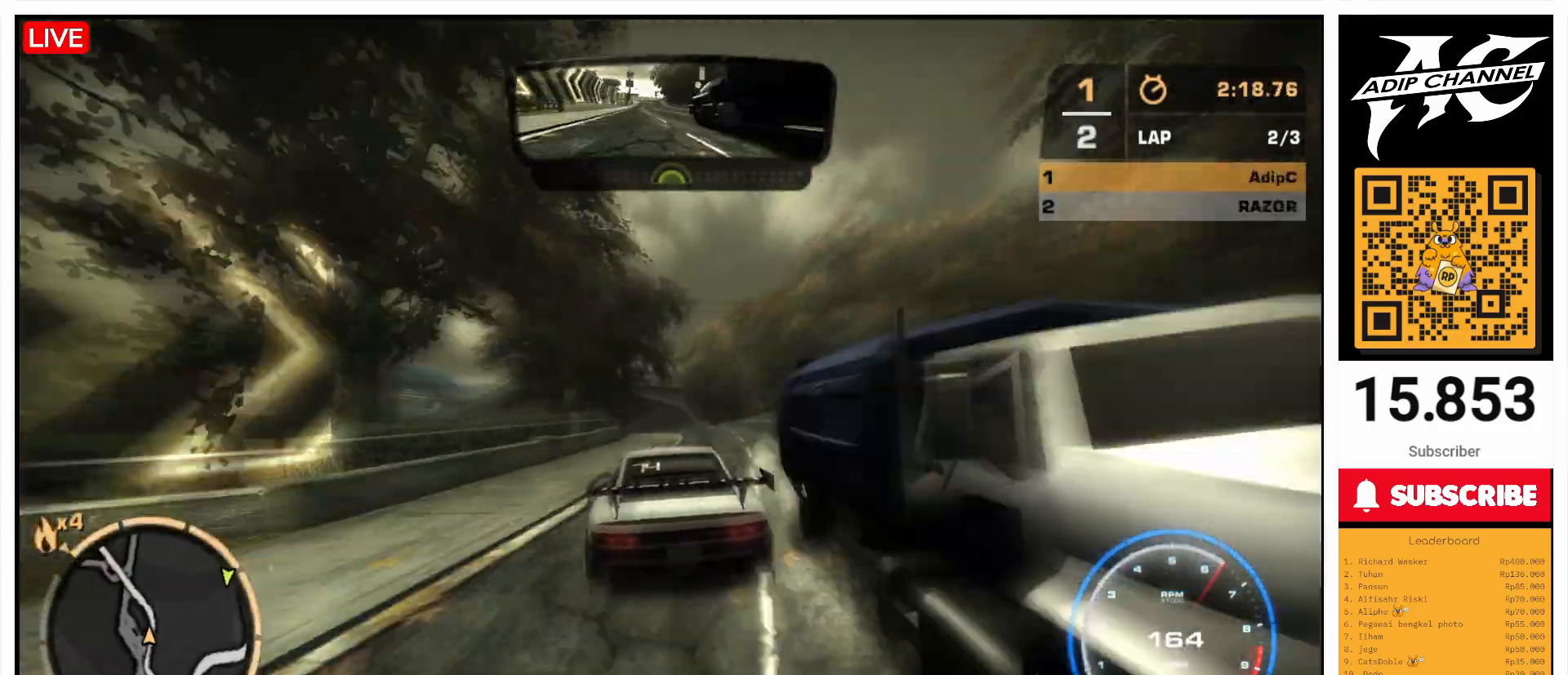
{"buttons": ["R2"], "left_stick": "center", "events": [[200, "left_stick", "center"], [433, "left_stick", "left"], [500, "left_stick", "center"]]}
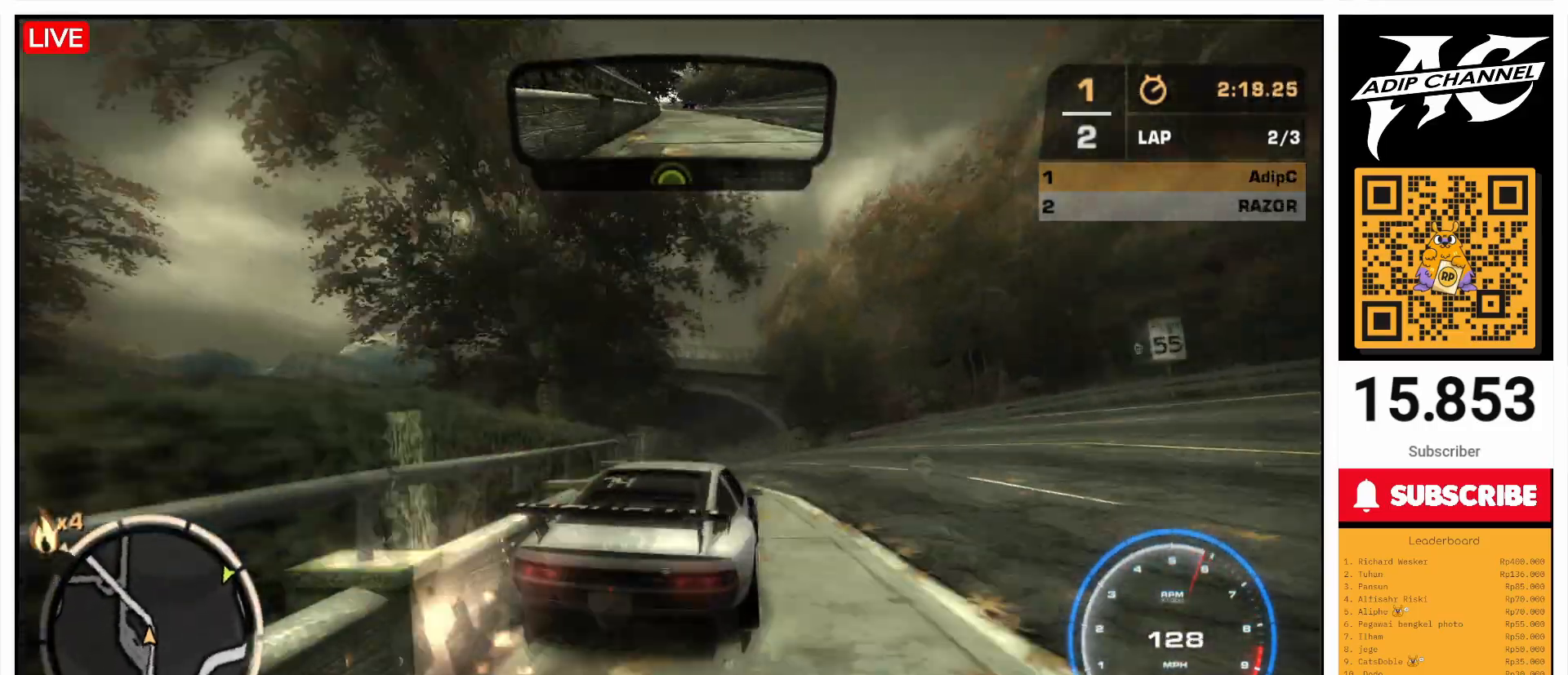
{"buttons": [], "left_stick": "left", "events": [[67, "left_stick", "left"], [200, "R2", "up"]]}
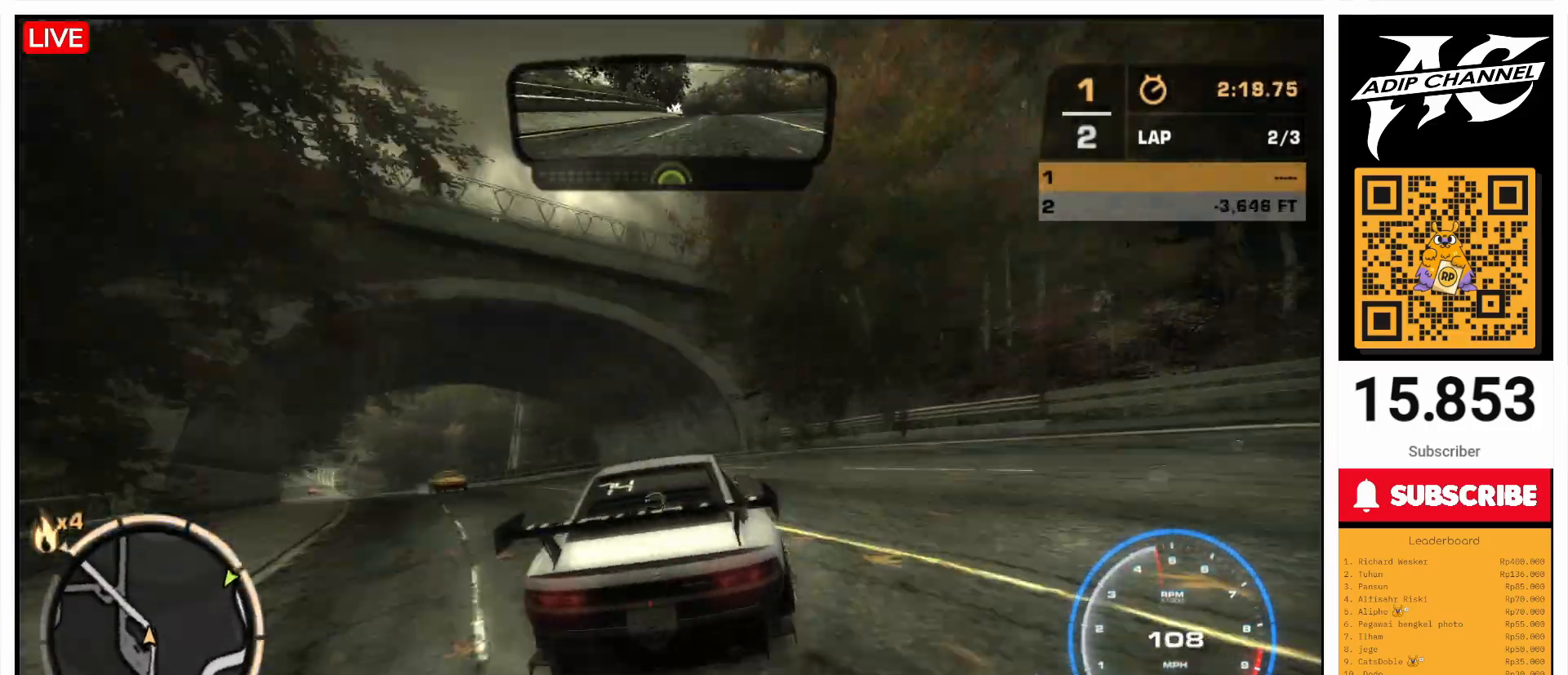
{"buttons": ["R2"], "left_stick": "center", "events": [[33, "R2", "down"], [233, "left_stick", "center"], [400, "left_stick", "left"], [500, "left_stick", "center"]]}
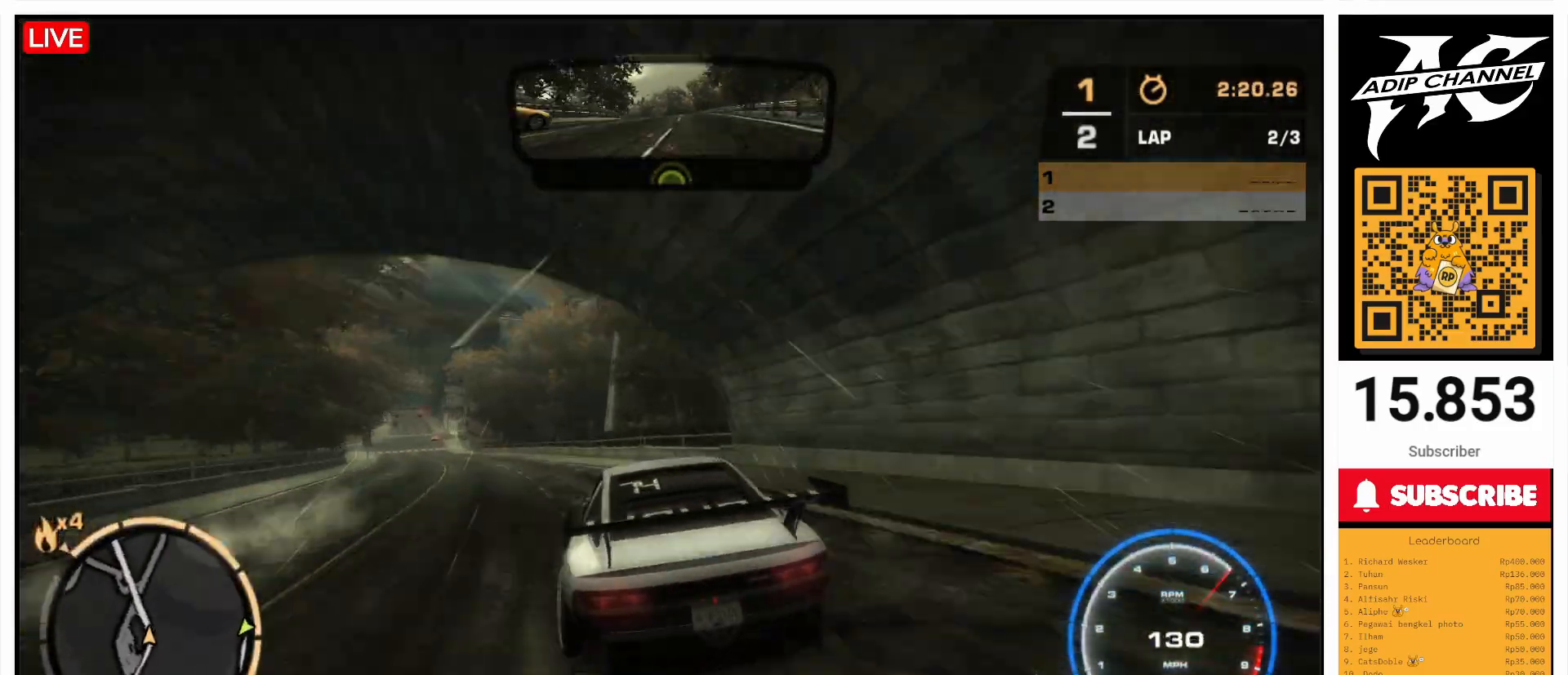
{"buttons": ["R2"], "left_stick": "left", "events": [[500, "left_stick", "left"]]}
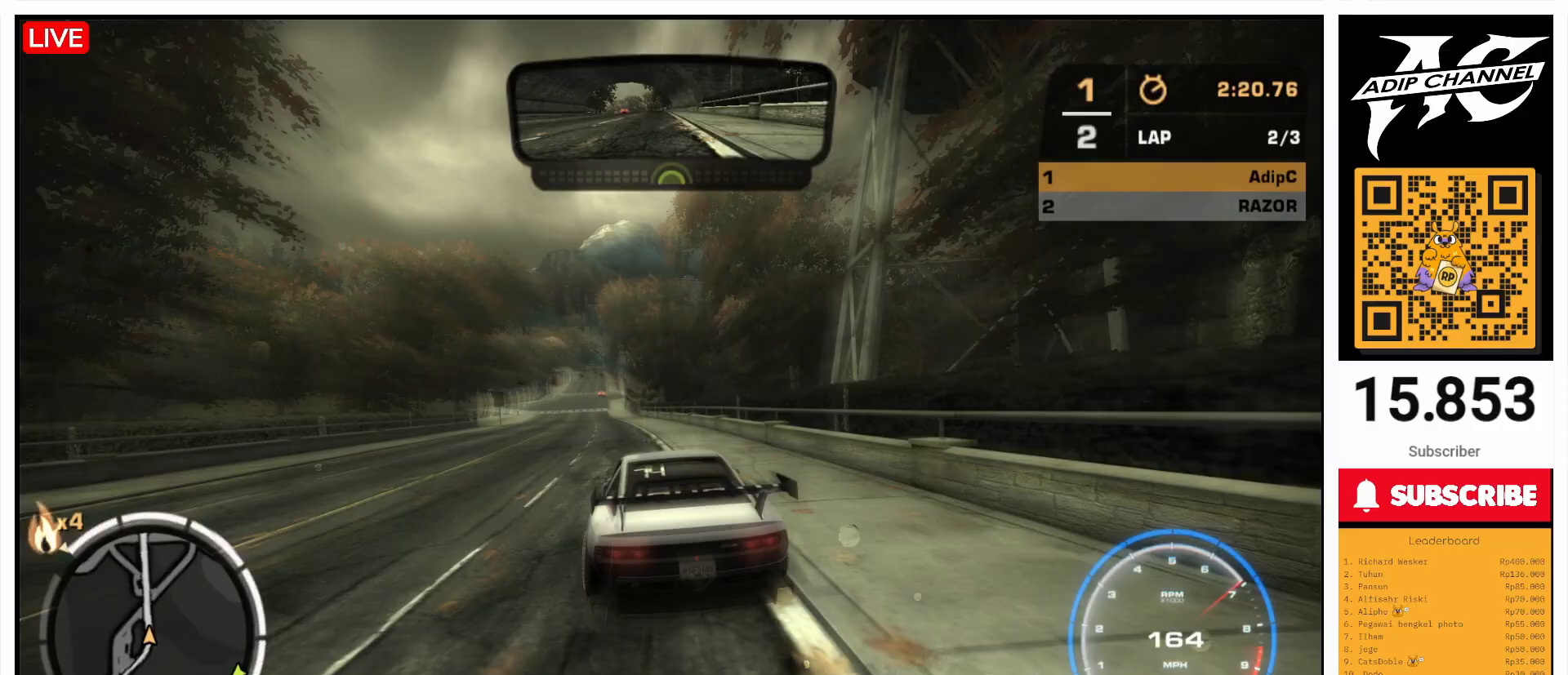
{"buttons": ["R2"], "left_stick": "center", "events": [[100, "left_stick", "center"], [167, "left_stick", "right"], [300, "left_stick", "center"], [400, "left_stick", "right"], [500, "left_stick", "center"]]}
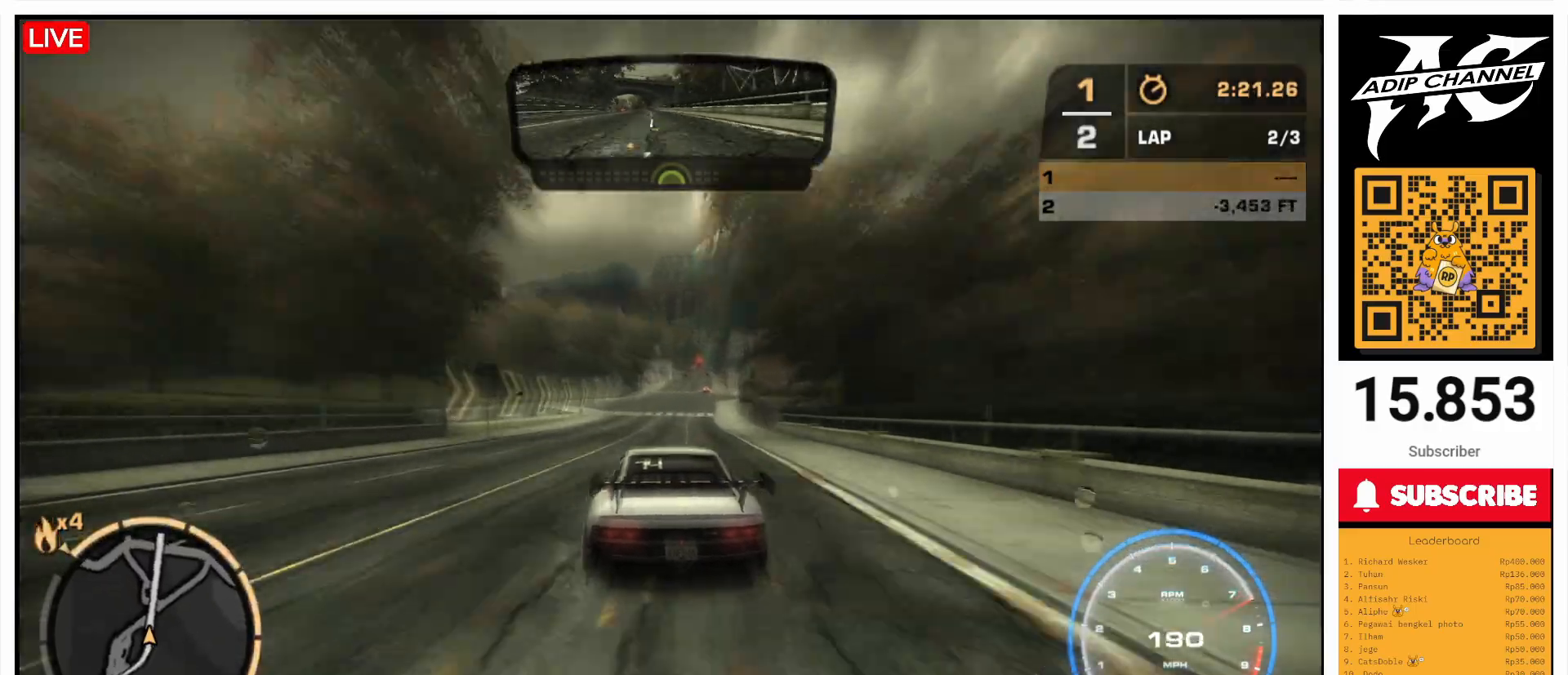
{"buttons": ["R2"], "left_stick": "center", "events": [[267, "left_stick", "right"], [400, "left_stick", "center"]]}
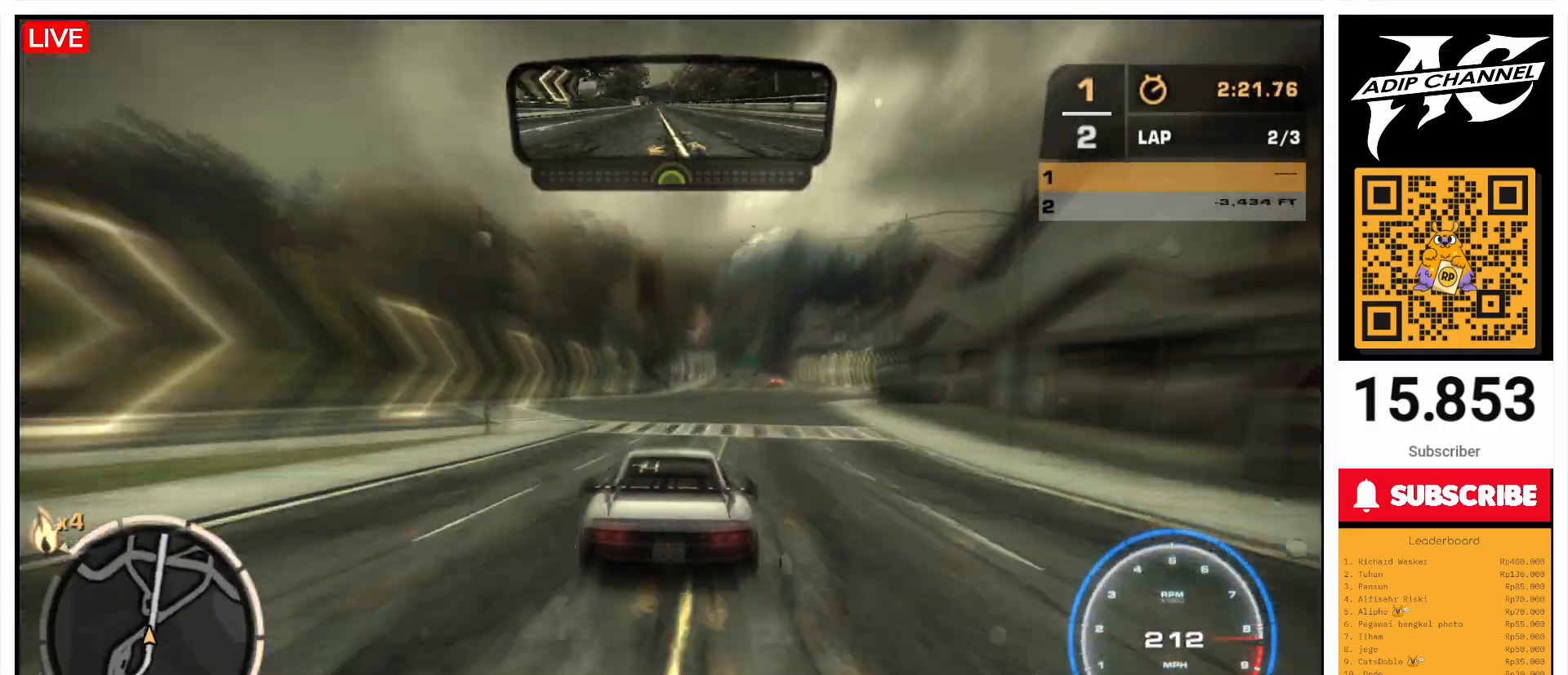
{"buttons": ["R2"], "left_stick": "center", "events": [[67, "left_stick", "left"], [167, "left_stick", "center"]]}
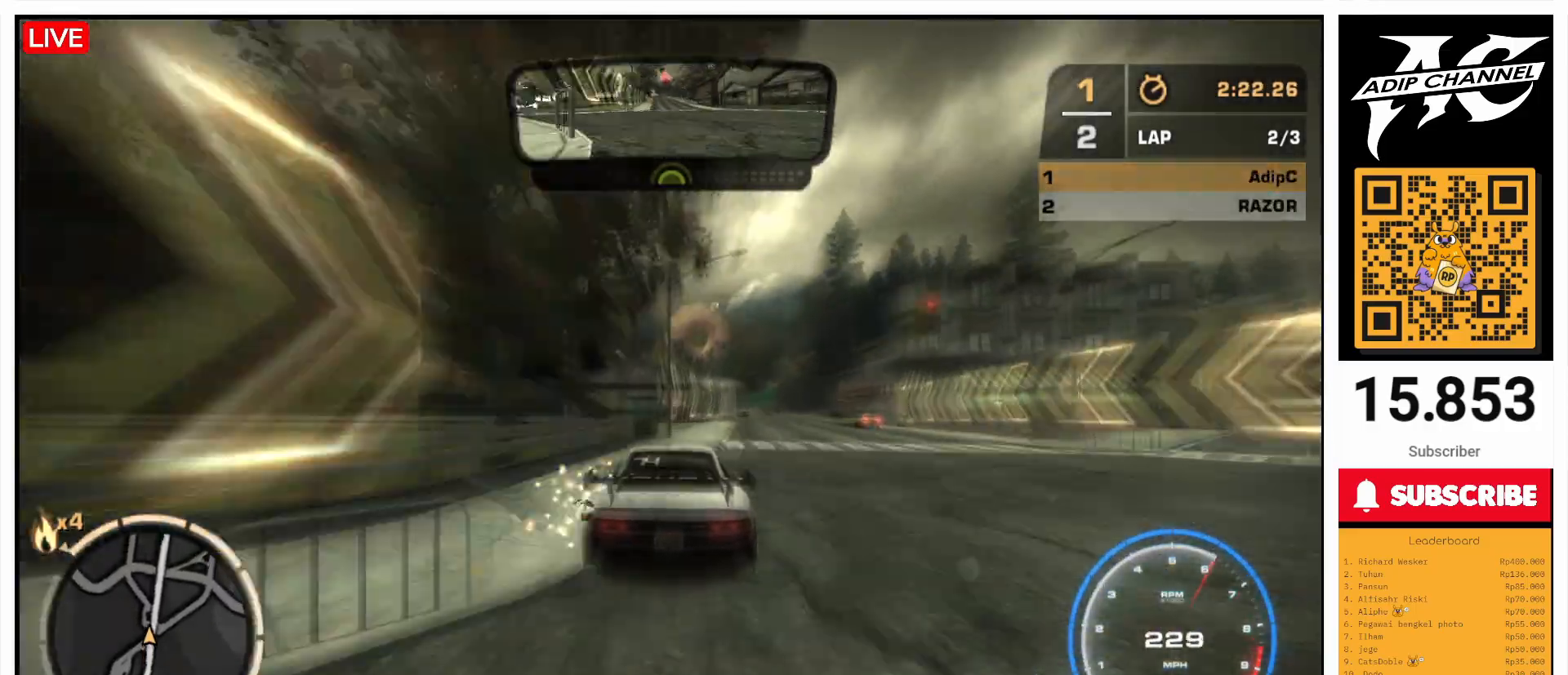
{"buttons": ["R2"], "left_stick": "left", "events": [[100, "left_stick", "right"], [200, "left_stick", "center"], [267, "left_stick", "left"]]}
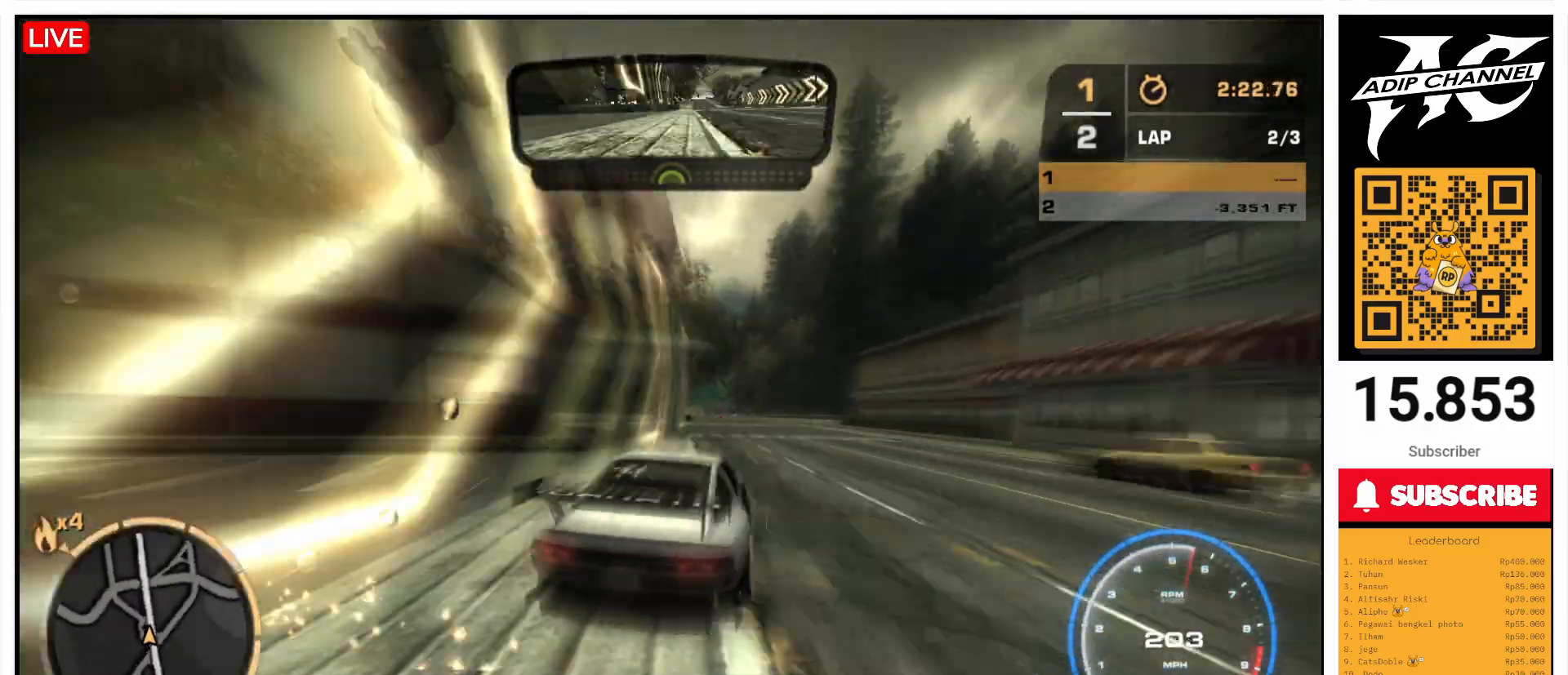
{"buttons": ["R2"], "left_stick": "right", "events": [[300, "left_stick", "right"]]}
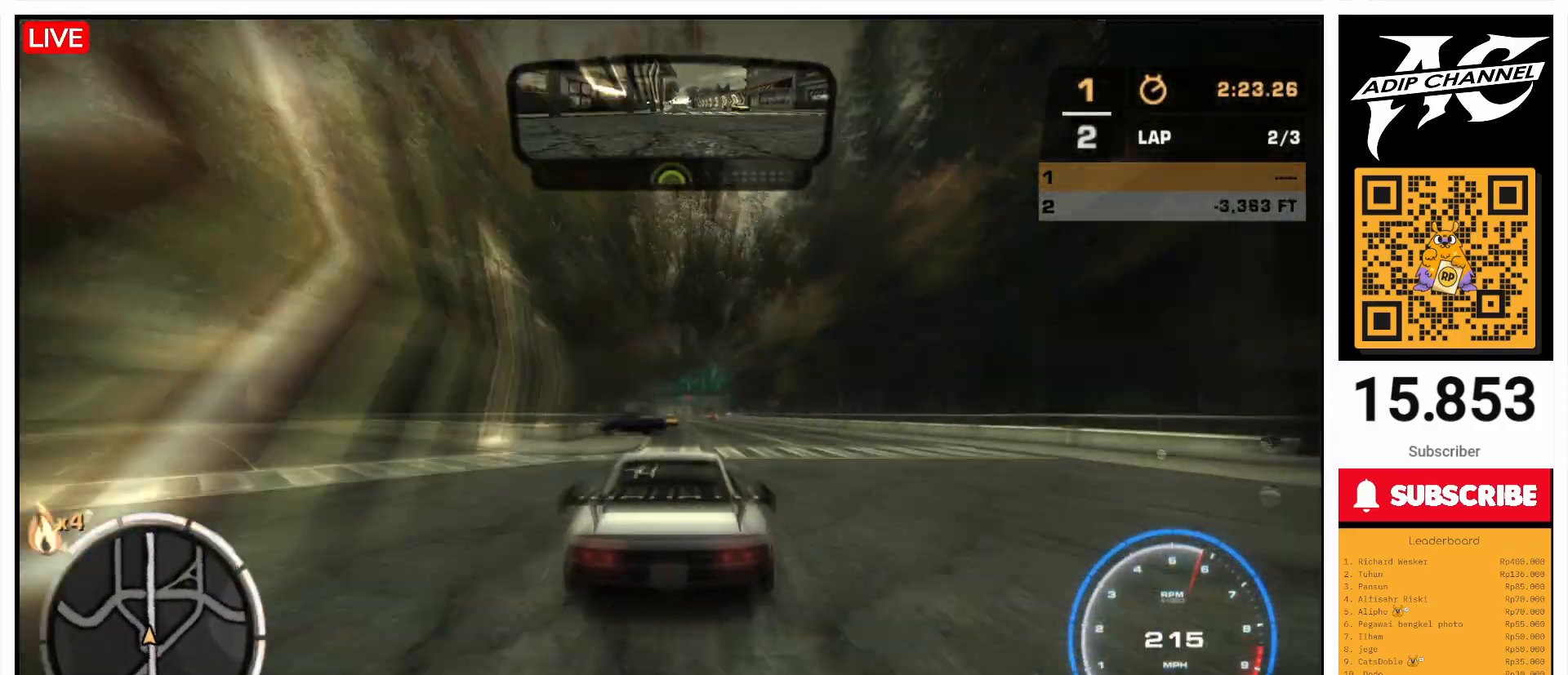
{"buttons": ["R2"], "left_stick": "center", "events": [[100, "left_stick", "center"], [167, "left_stick", "left"], [400, "left_stick", "center"]]}
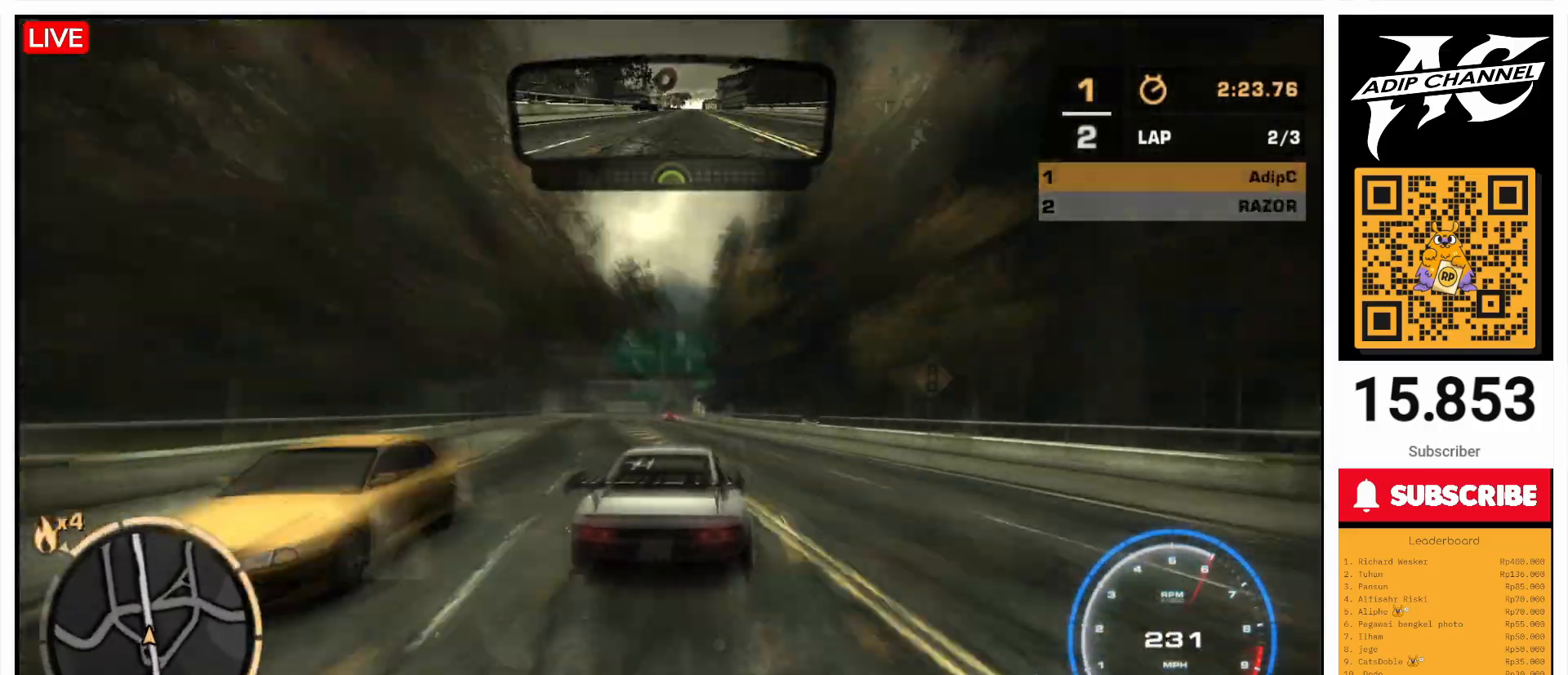
{"buttons": ["R2"], "left_stick": "center", "events": [[100, "left_stick", "left"], [367, "left_stick", "center"]]}
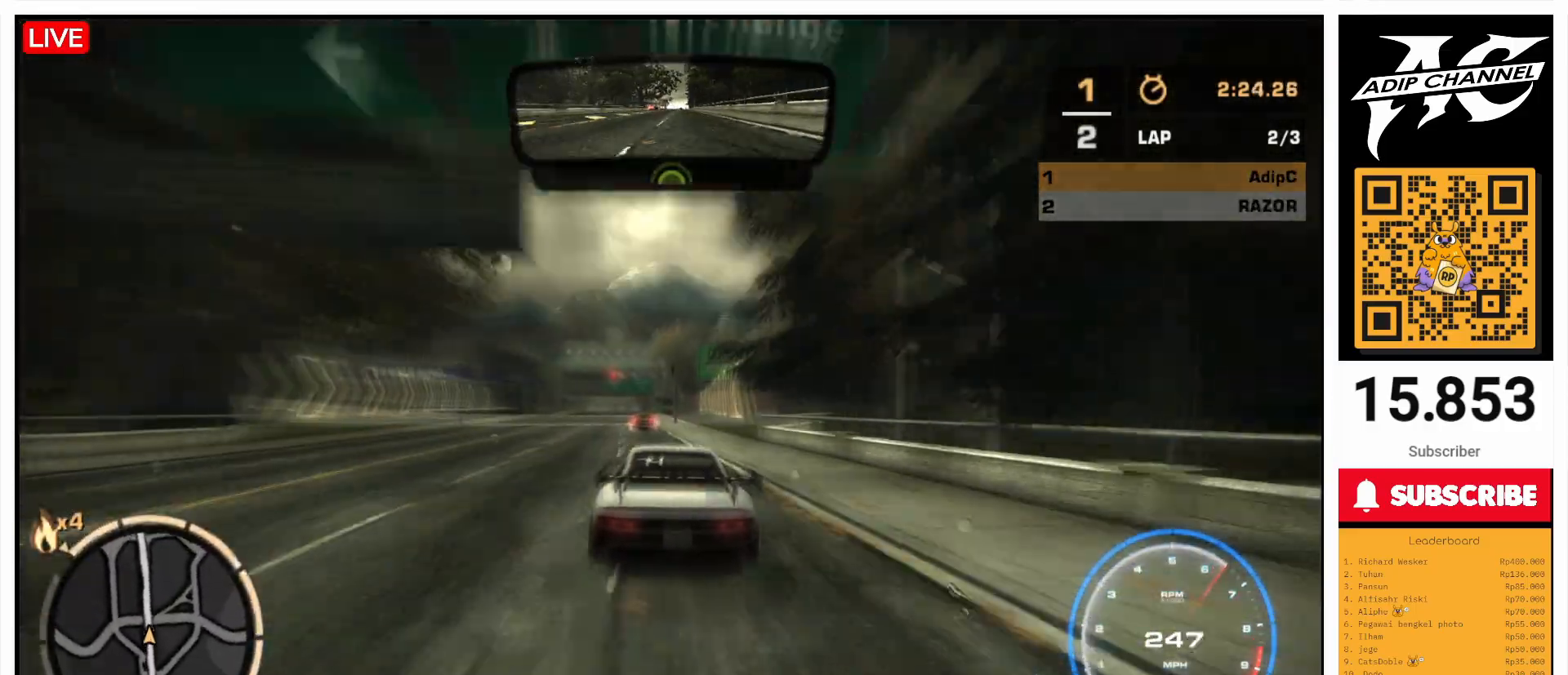
{"buttons": ["R2"], "left_stick": "center", "events": [[67, "left_stick", "right"], [167, "left_stick", "center"], [367, "left_stick", "left"], [500, "left_stick", "center"]]}
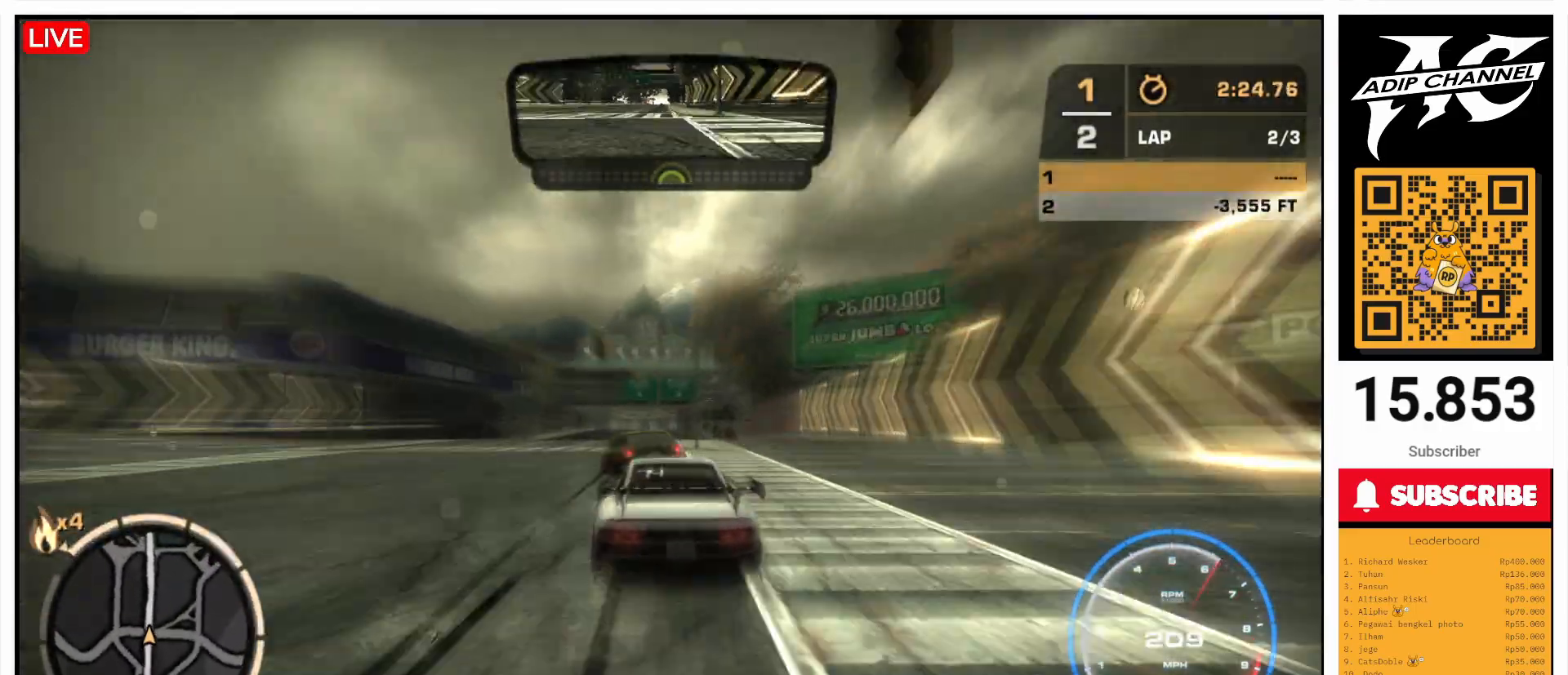
{"buttons": ["R2"], "left_stick": "center", "events": [[100, "left_stick", "right"], [367, "left_stick", "center"]]}
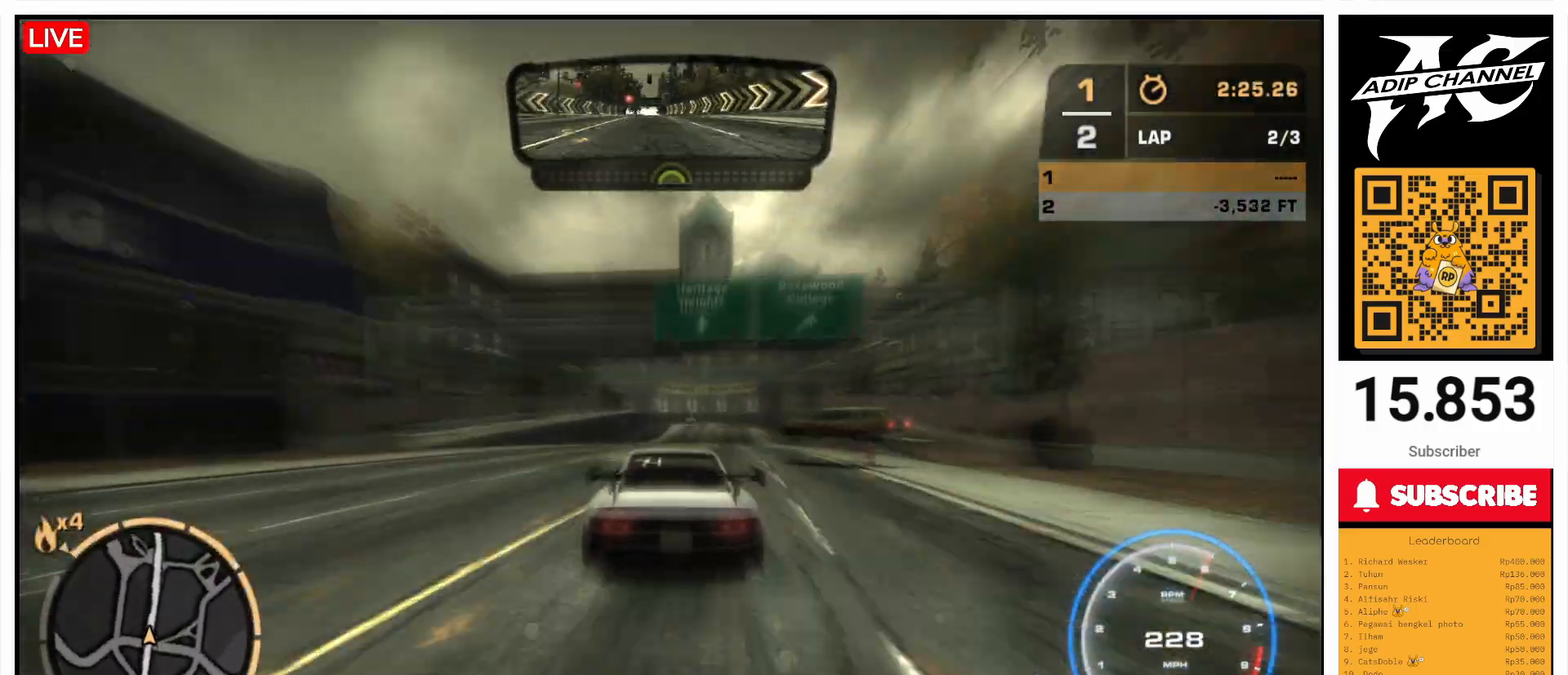
{"buttons": ["R2"], "left_stick": "center", "events": [[200, "left_stick", "right"], [333, "left_stick", "center"]]}
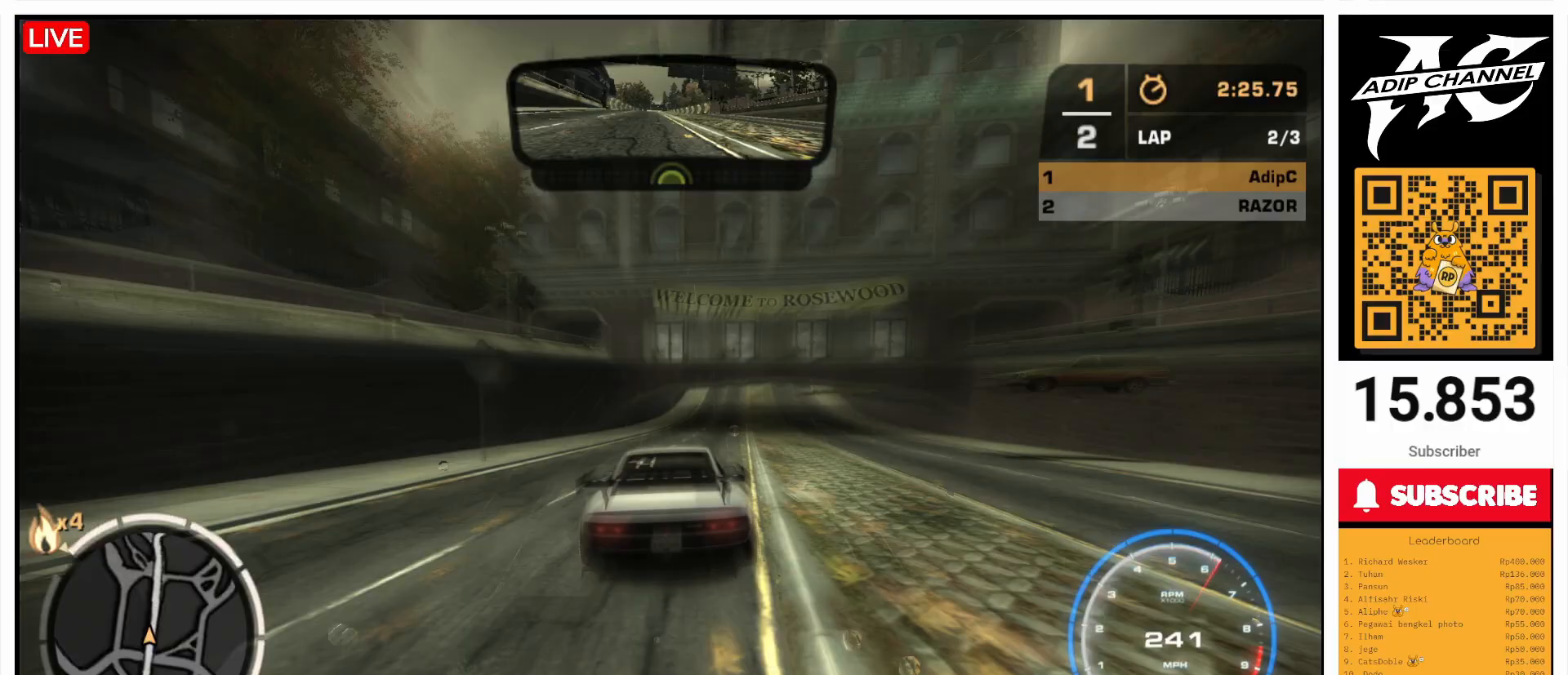
{"buttons": ["R2"], "left_stick": "right", "events": [[467, "left_stick", "right"]]}
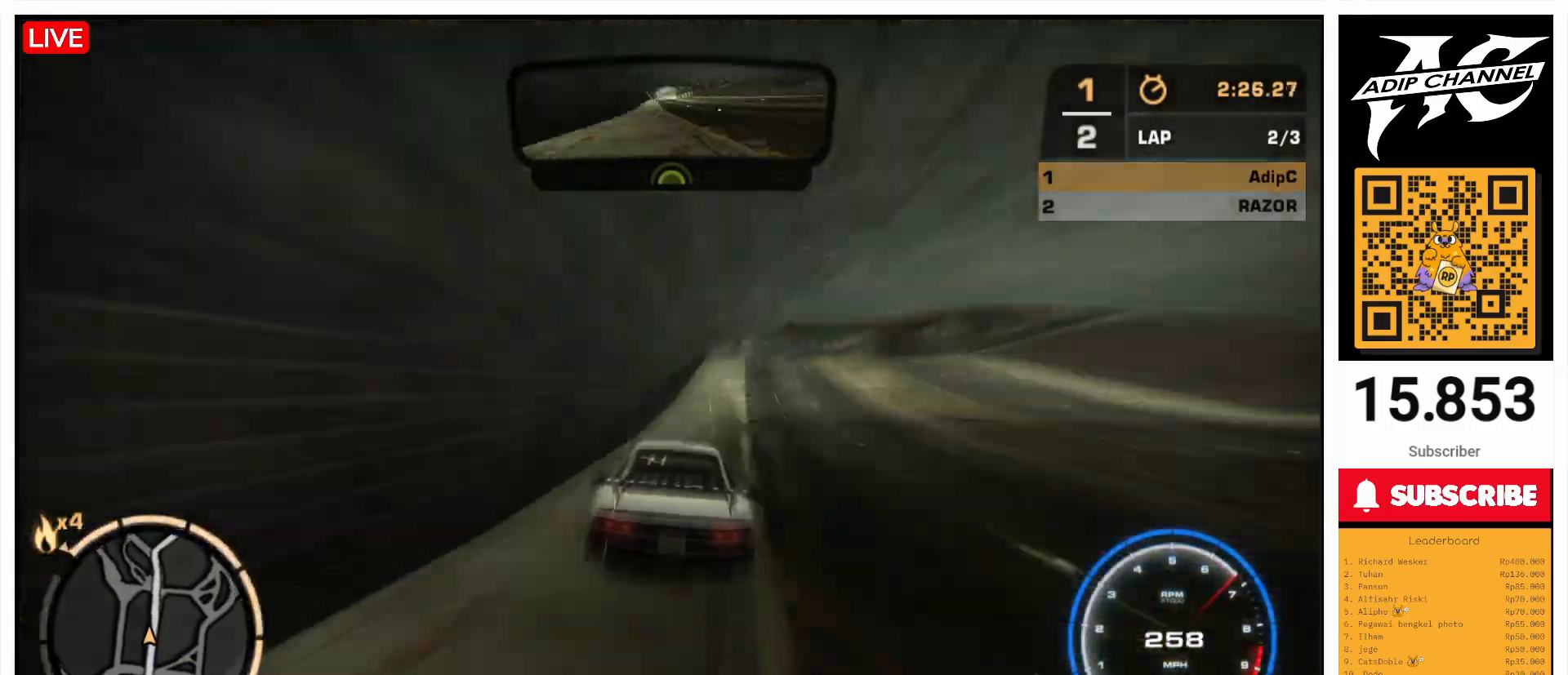
{"buttons": ["R2"], "left_stick": "center", "events": [[100, "left_stick", "center"], [167, "left_stick", "left"], [500, "left_stick", "center"]]}
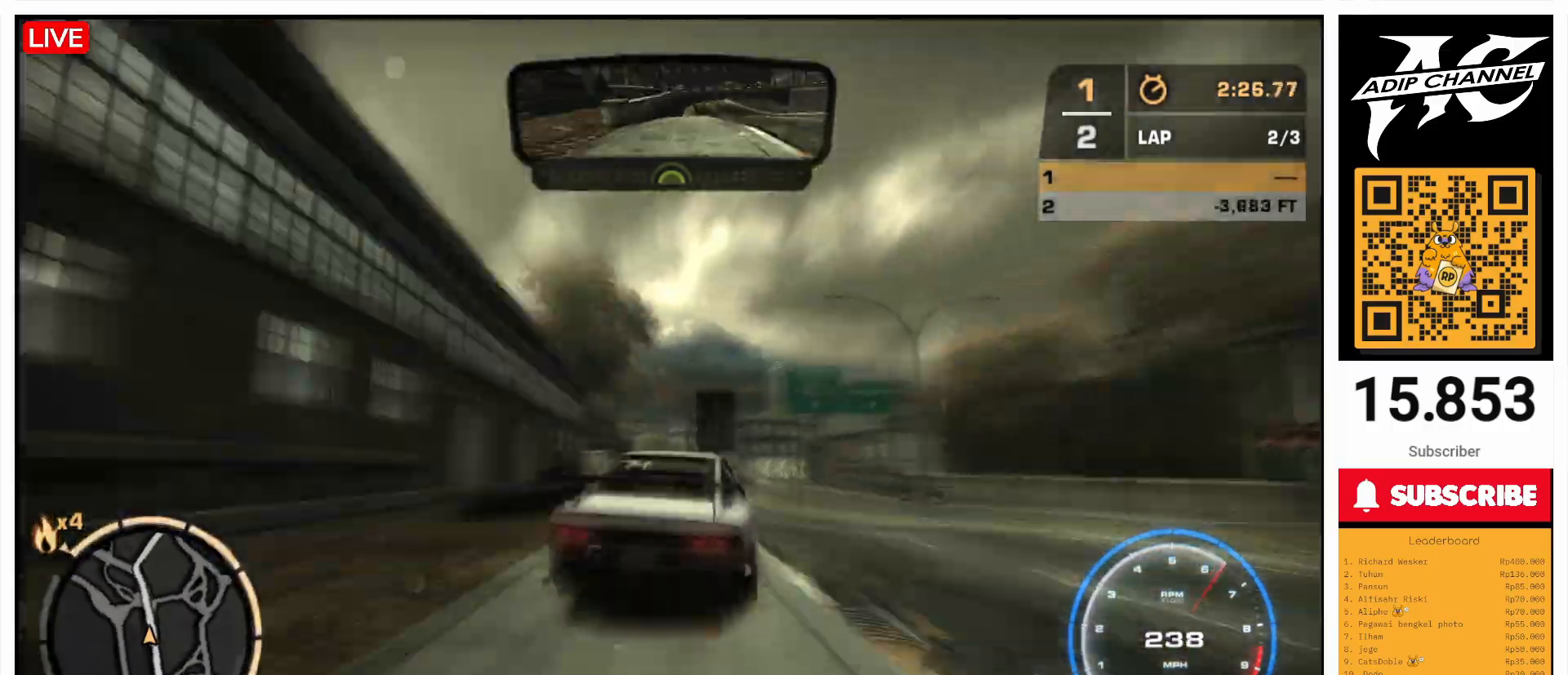
{"buttons": ["R2"], "left_stick": "center", "events": [[267, "left_stick", "left"], [400, "left_stick", "center"]]}
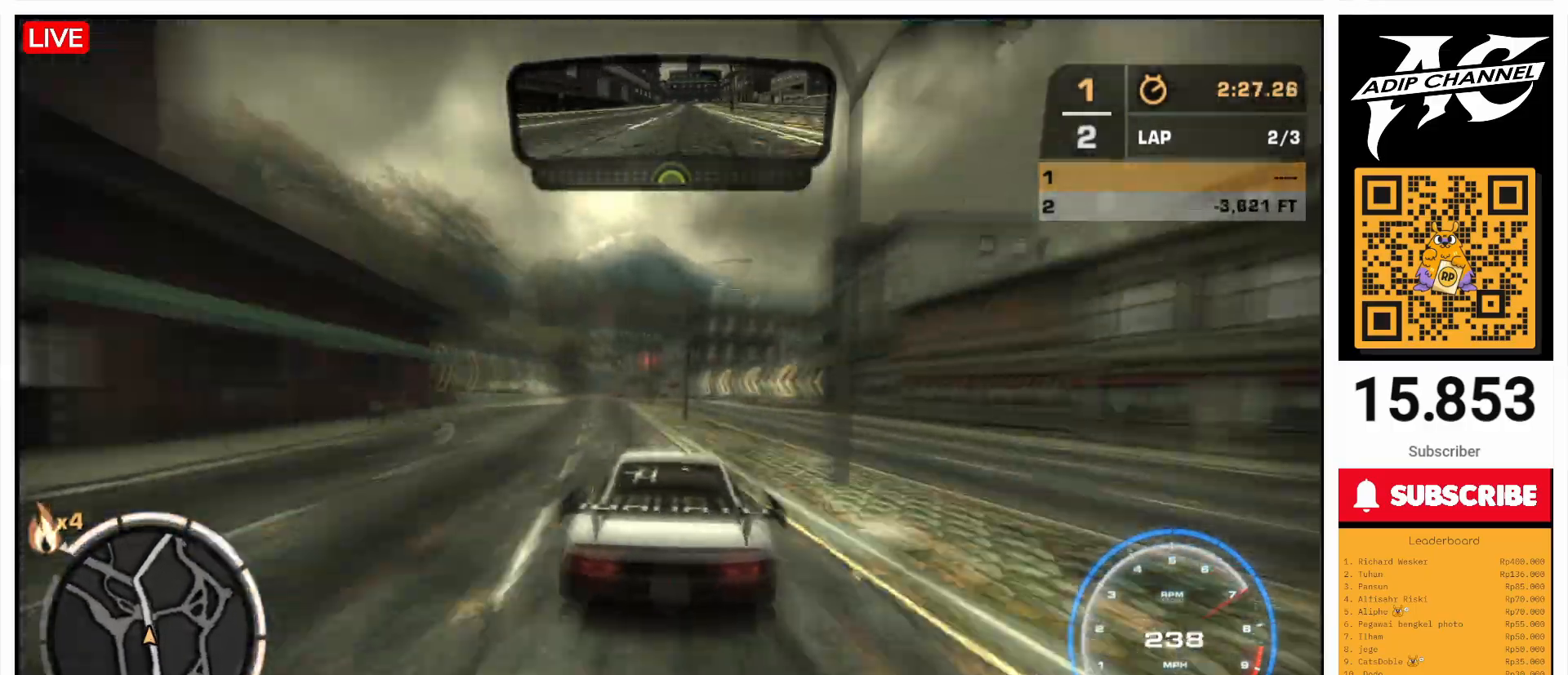
{"buttons": ["R2"], "left_stick": "left", "events": [[33, "left_stick", "left"]]}
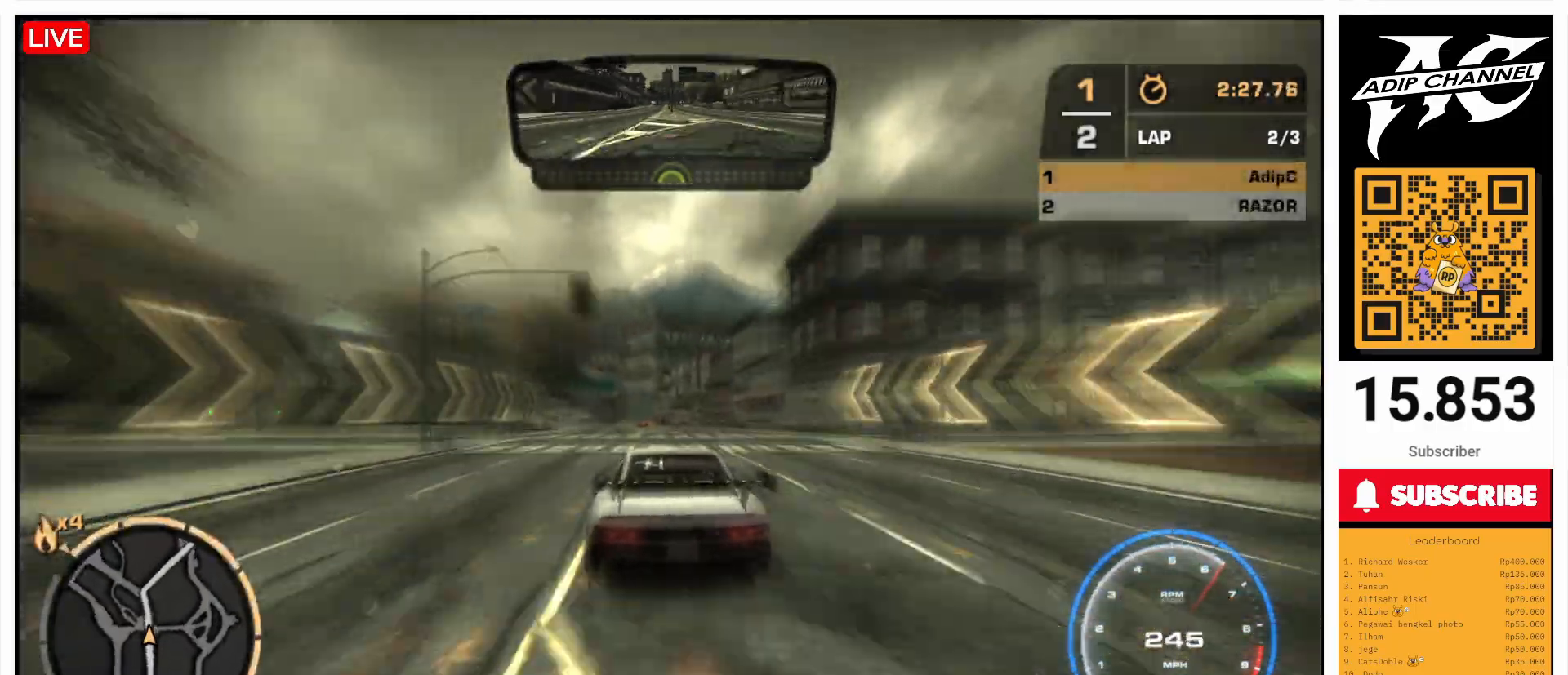
{"buttons": ["R2"], "left_stick": "right", "events": [[333, "left_stick", "center"], [400, "left_stick", "right"]]}
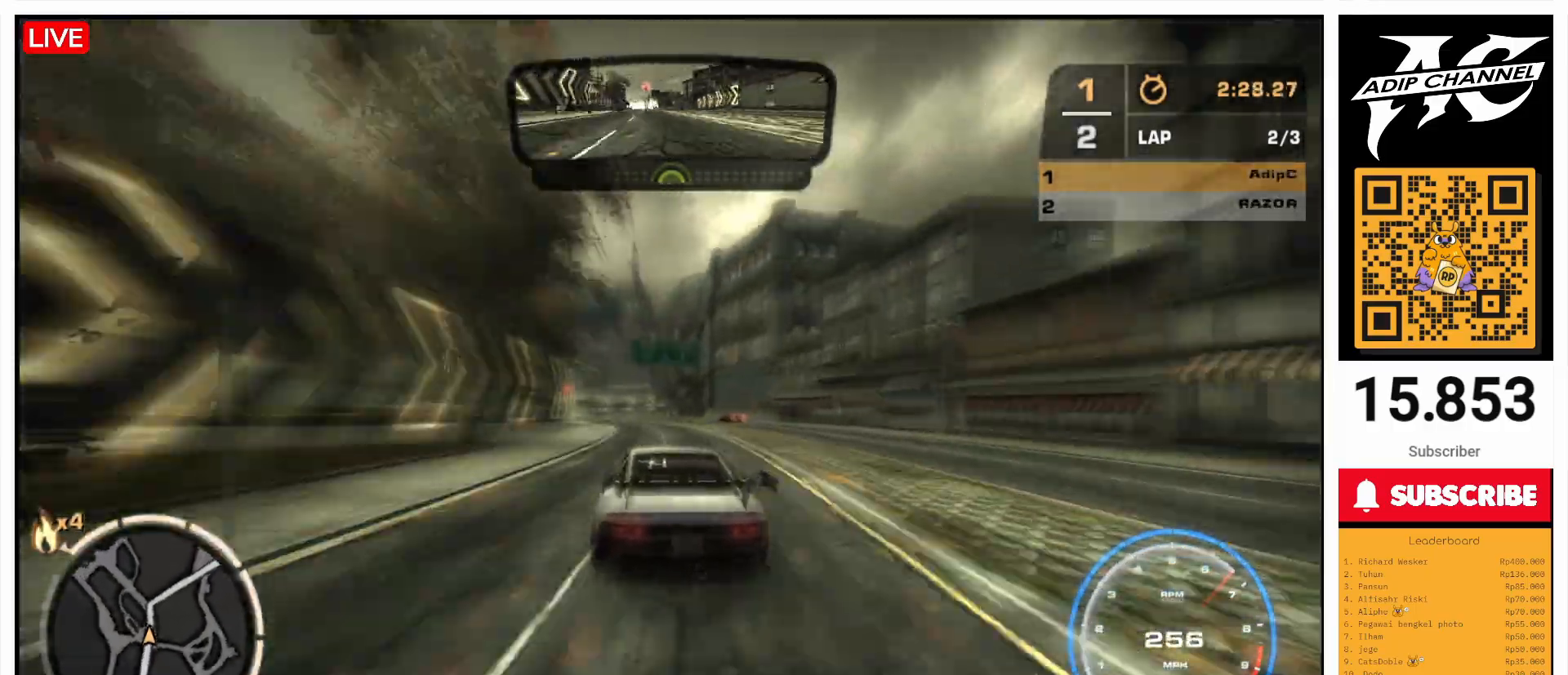
{"buttons": [], "left_stick": "right", "events": [[100, "left_stick", "center"], [300, "left_stick", "left"], [367, "left_stick", "center"], [467, "R2", "up"], [500, "left_stick", "right"]]}
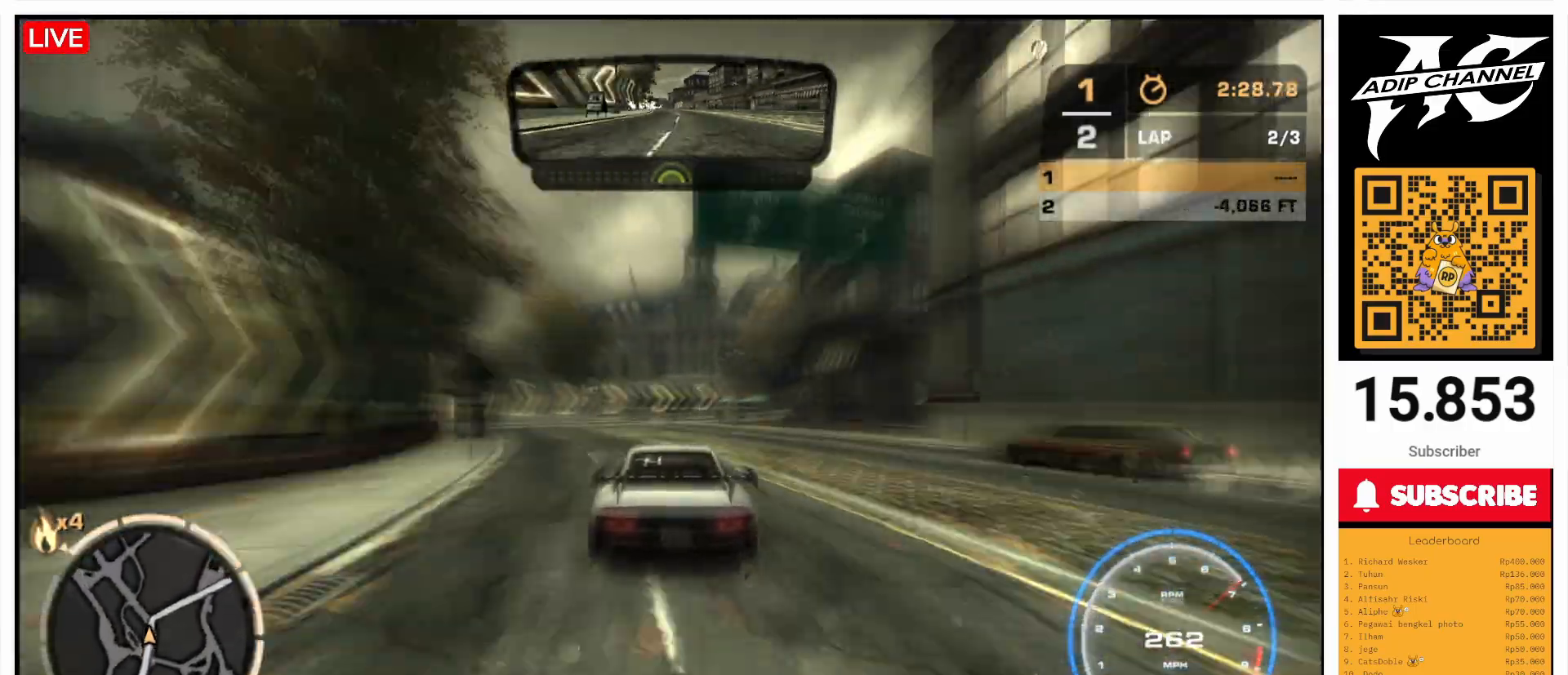
{"buttons": [], "left_stick": "right", "events": [[167, "SQUARE", "down"], [333, "SQUARE", "up"]]}
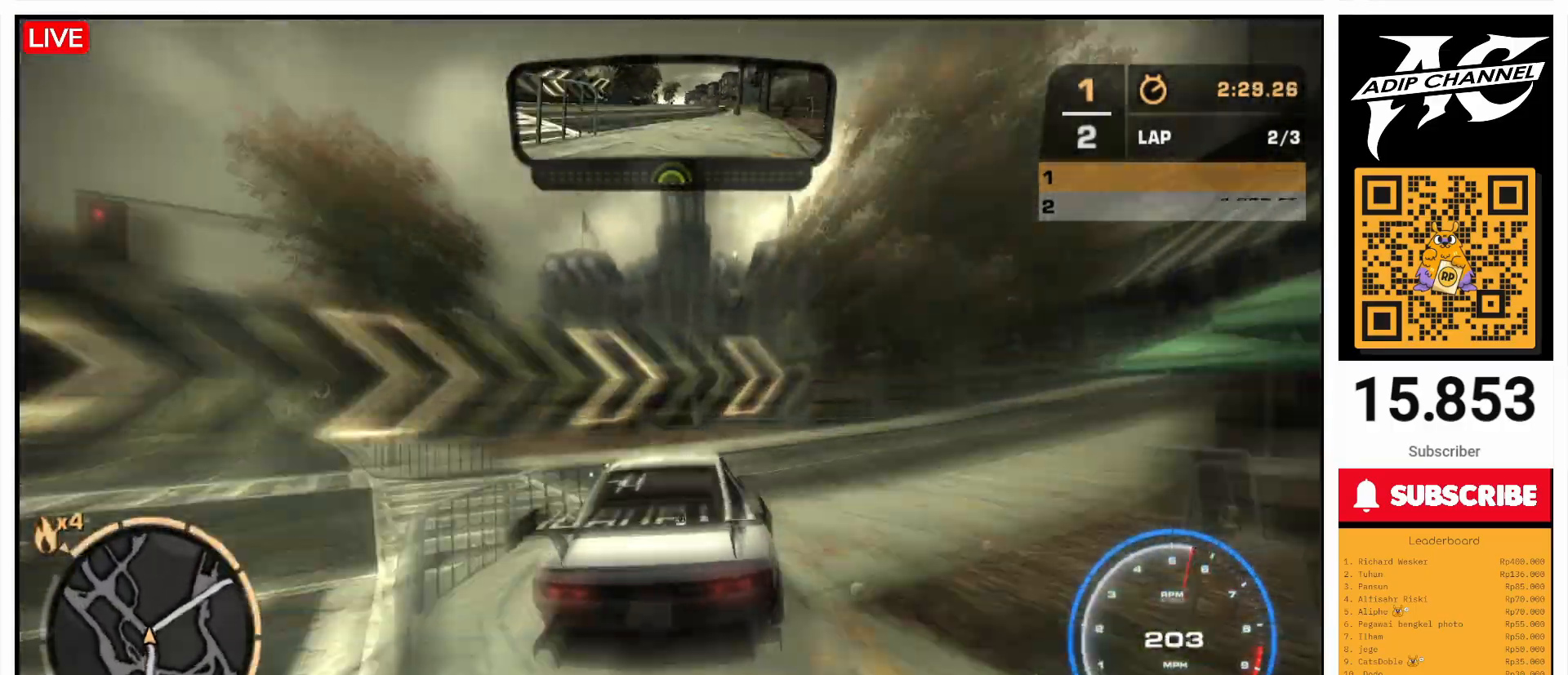
{"buttons": ["R2"], "left_stick": "left", "events": [[300, "R2", "down"], [300, "left_stick", "center"], [433, "left_stick", "left"]]}
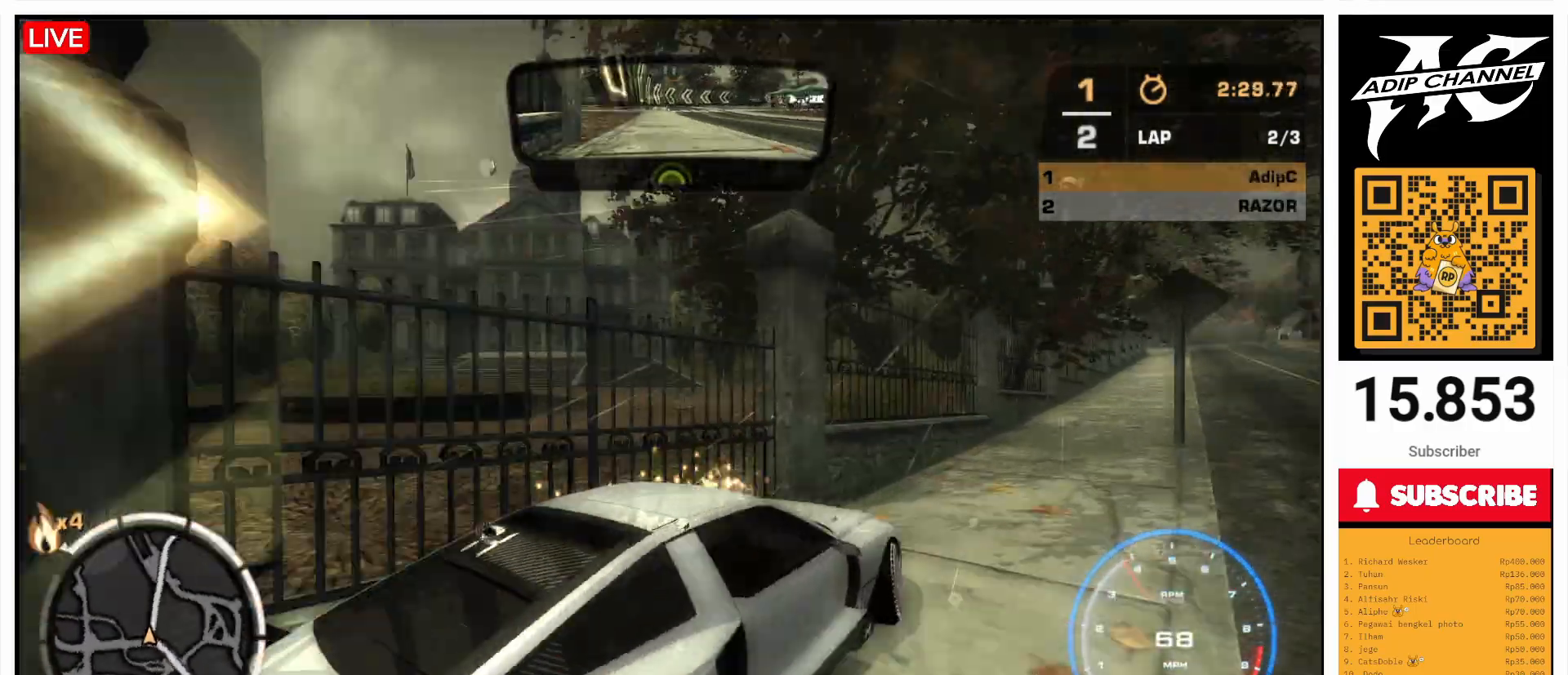
{"buttons": ["R2"], "left_stick": "center", "events": [[267, "left_stick", "center"]]}
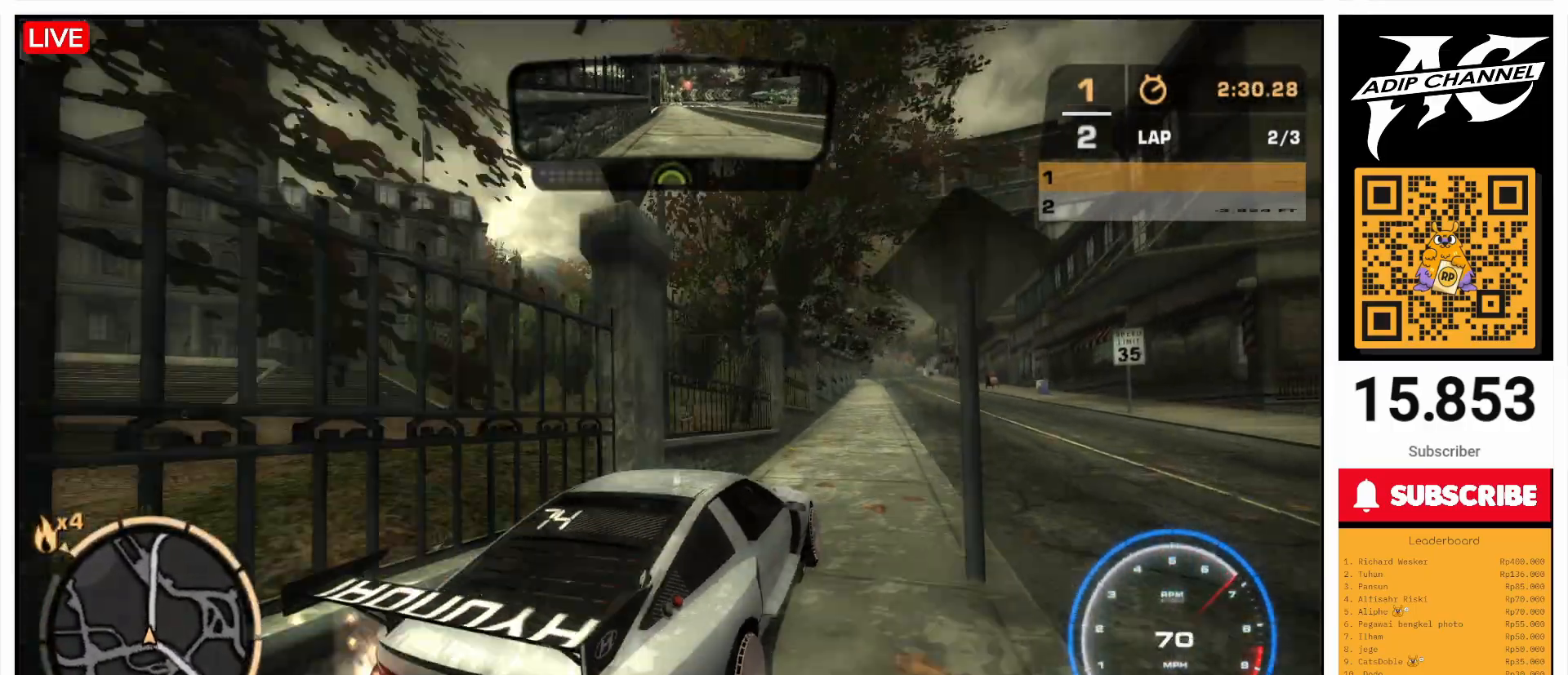
{"buttons": ["R2"], "left_stick": "center", "events": [[333, "left_stick", "right"], [467, "left_stick", "center"]]}
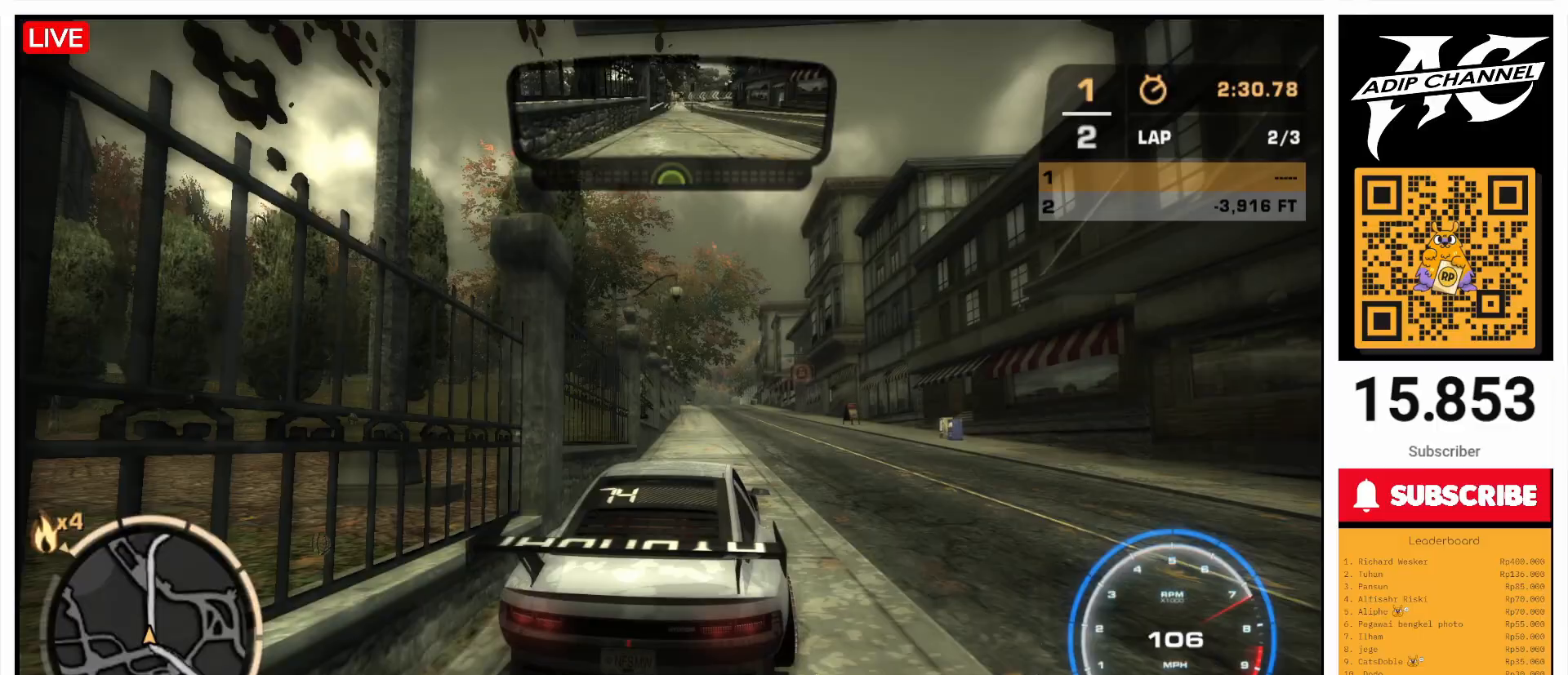
{"buttons": ["R2"], "left_stick": "right", "events": [[233, "left_stick", "left"], [367, "left_stick", "center"], [467, "left_stick", "right"]]}